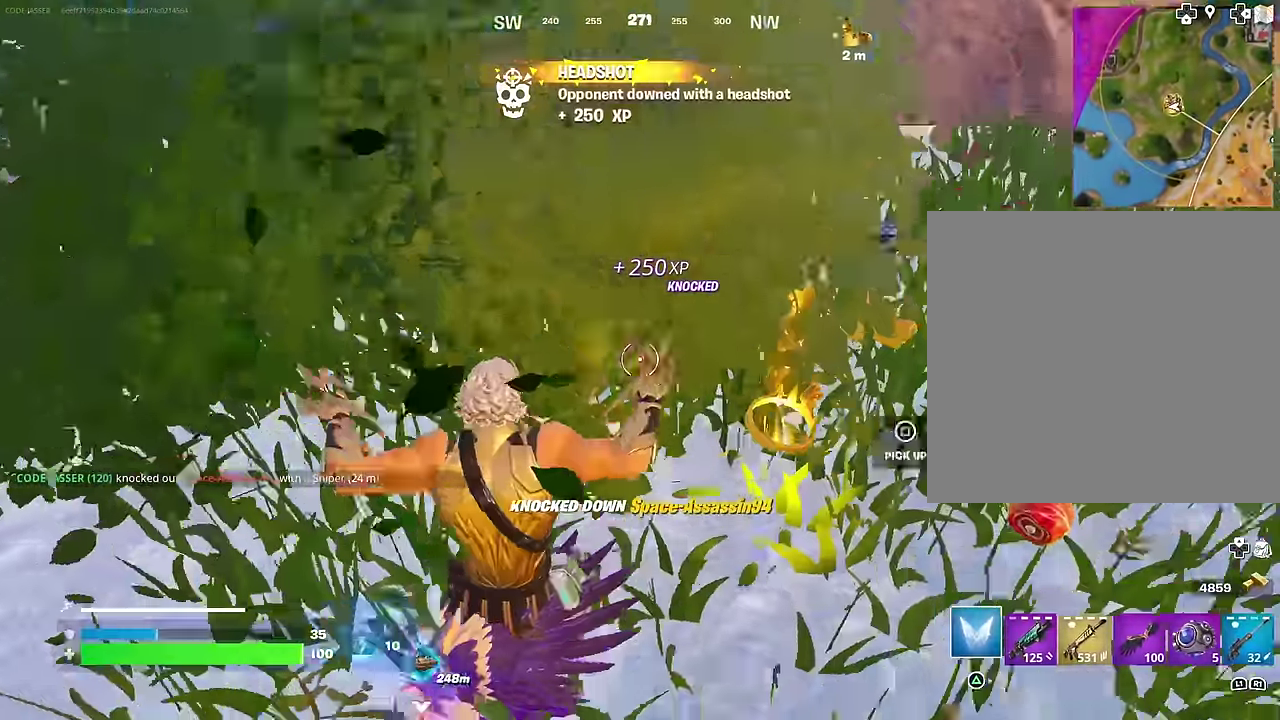
Gameplay with a controller (PlayStation layout); each line is a JSON object with the inputs held at the frame after it (dt_ms = milliseconds from this image to that frame). "events" lists button and stick changes between this image and that frame as [ms after this image, input, new state], when the widget could be followed in between.
{"dt_ms": 700, "buttons": ["R1"], "left_stick": "up-left", "right_stick": "right"}
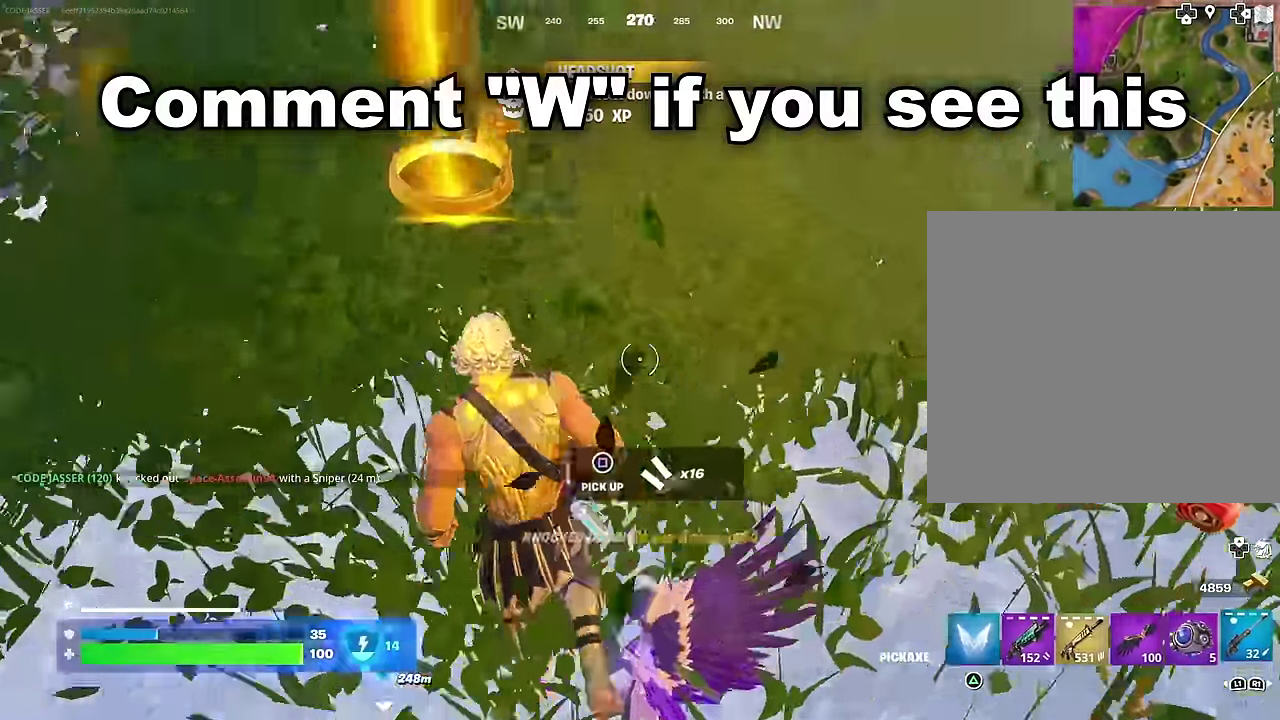
{"dt_ms": 300, "buttons": ["L1"], "left_stick": "down", "right_stick": "center", "events": [[67, "left_stick", "left"], [100, "R1", "up"], [133, "left_stick", "down-left"], [167, "L1", "down"], [233, "L1", "up"], [250, "right_stick", "center"], [267, "left_stick", "down"], [300, "L1", "down"]]}
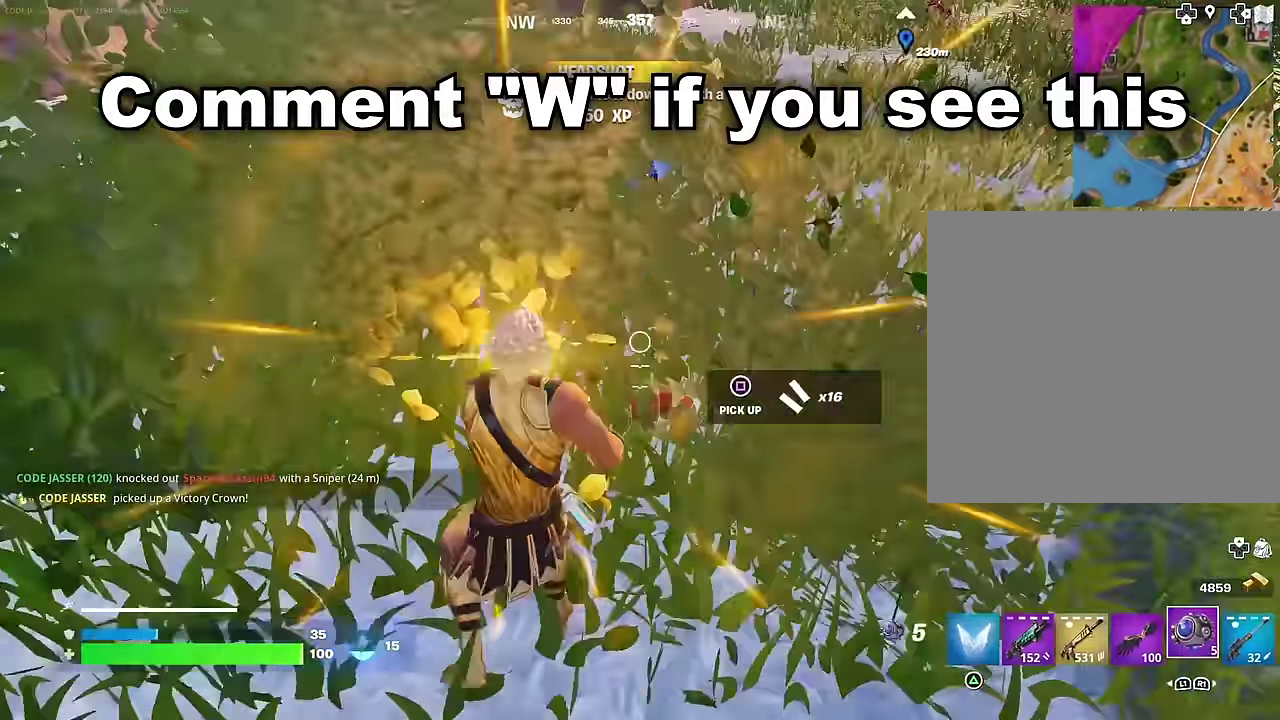
{"dt_ms": 900, "buttons": [], "left_stick": "up", "right_stick": "center", "events": [[67, "L1", "up"], [100, "left_stick", "right"], [167, "left_stick", "up-right"], [517, "right_stick", "left"], [617, "right_stick", "center"], [633, "left_stick", "up"]]}
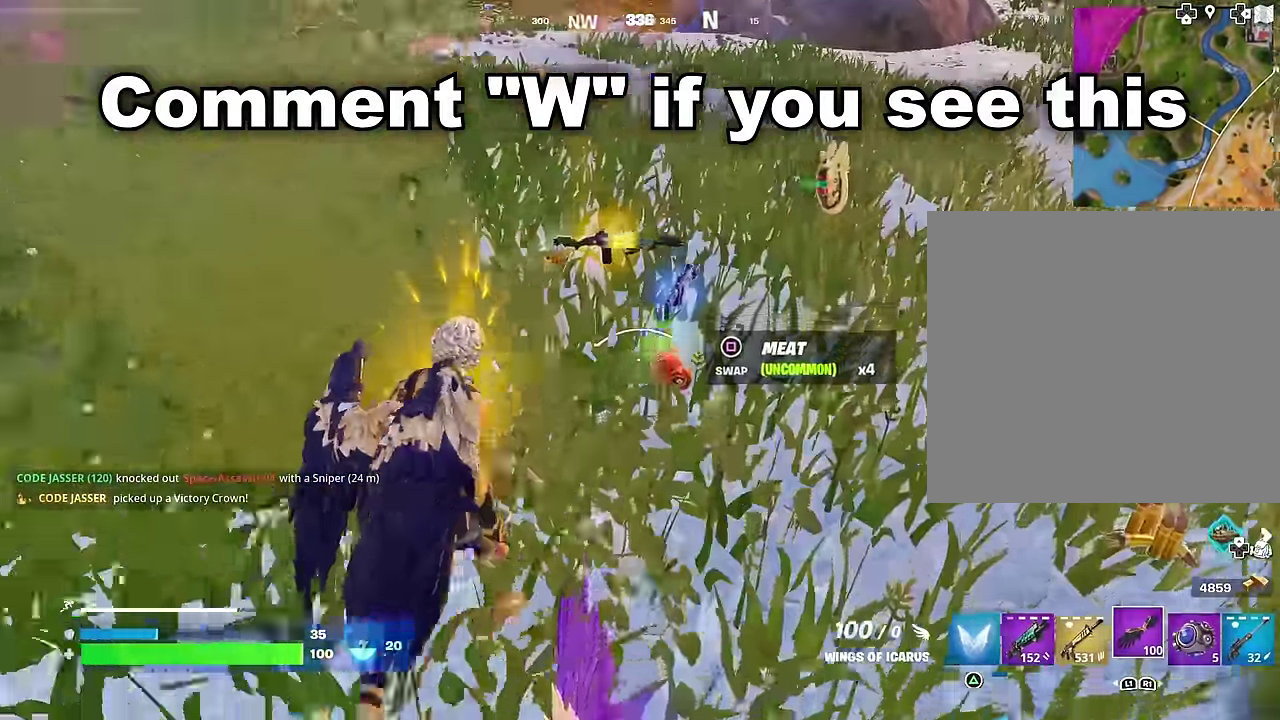
{"dt_ms": 300, "buttons": [], "left_stick": "up", "right_stick": "center", "events": []}
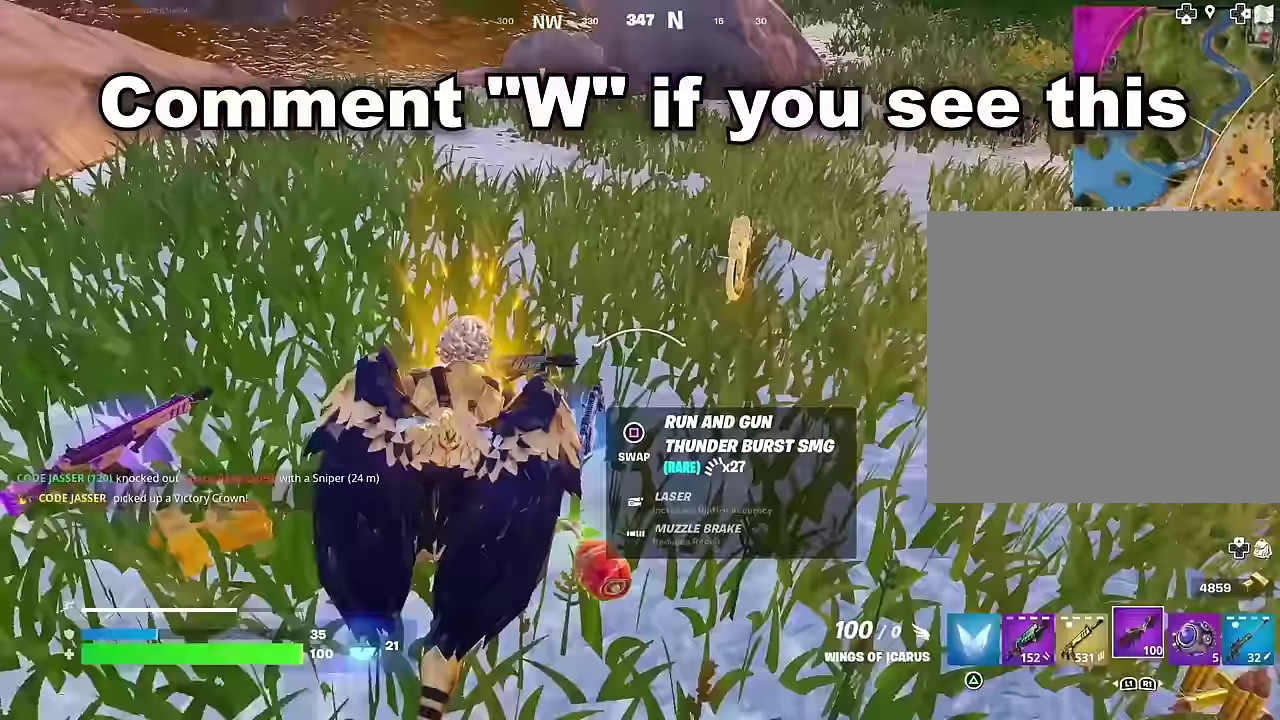
{"dt_ms": 700, "buttons": [], "left_stick": "down", "right_stick": "left", "events": [[67, "left_stick", "up-right"], [133, "left_stick", "up"], [133, "right_stick", "up-right"], [183, "right_stick", "center"], [267, "SQUARE", "down"], [283, "left_stick", "up-right"], [350, "SQUARE", "up"], [383, "left_stick", "right"], [533, "right_stick", "left"], [650, "left_stick", "down"]]}
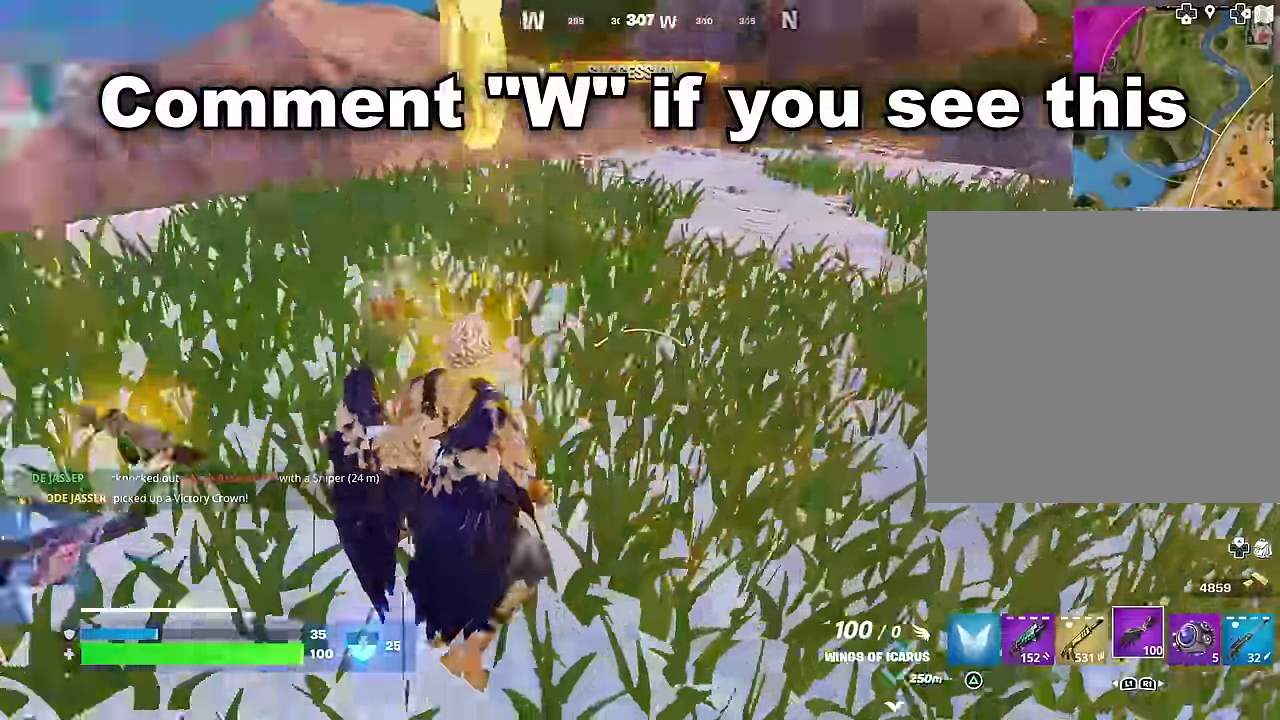
{"dt_ms": 300, "buttons": [], "left_stick": "up-left", "right_stick": "center", "events": [[83, "left_stick", "left"], [183, "L1", "down"], [183, "left_stick", "up-left"], [183, "right_stick", "center"], [233, "L1", "up"]]}